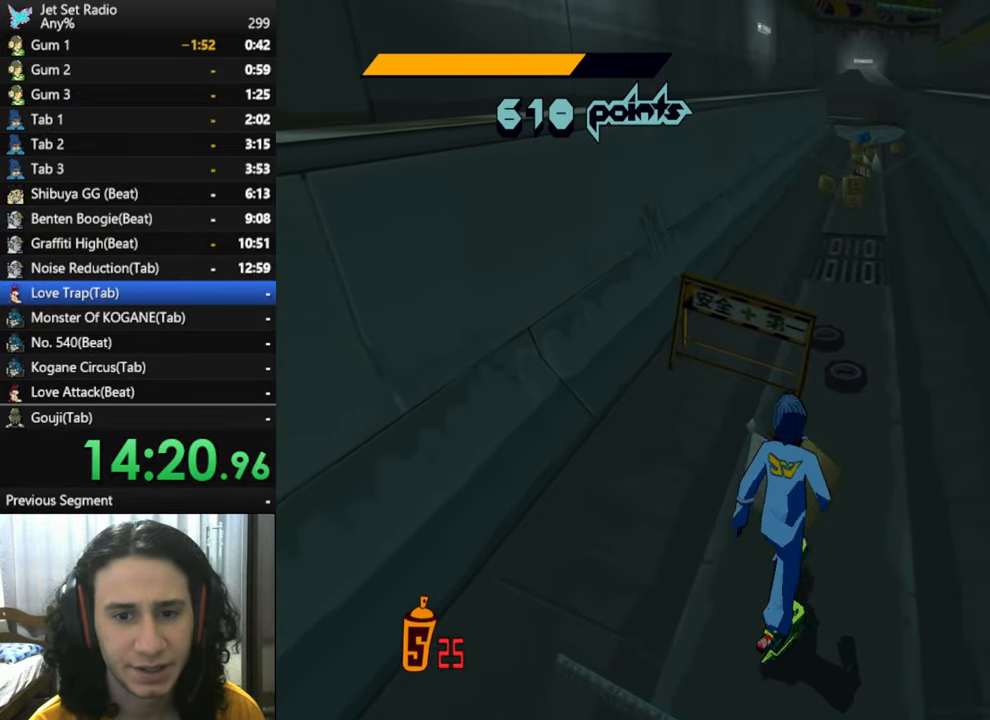
Gameplay with a controller (Xbox layout); each line is a JSON object with the inputs held at the frame after it. "events" lists button and stick changes between this image and that frame as [ms after this image, input, new state], when the widget could be followed in between.
{"buttons": [], "left_stick": "center", "right_stick": "down"}
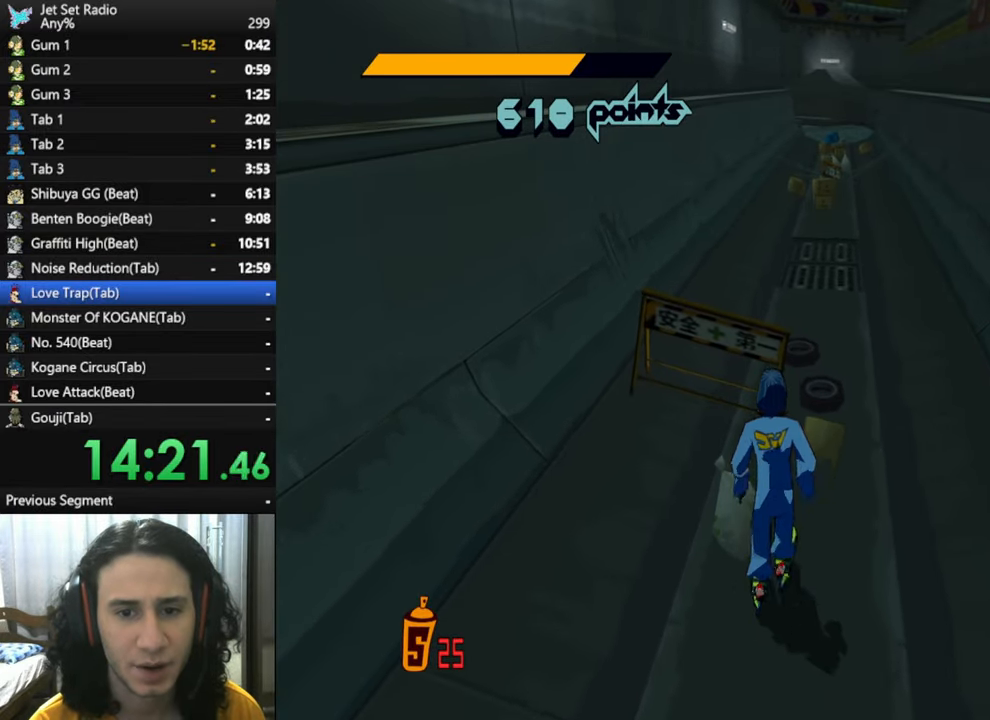
{"buttons": [], "left_stick": "center", "right_stick": "down", "events": [[84, "left_stick", "up"], [234, "left_stick", "center"], [334, "left_stick", "up"], [500, "left_stick", "center"]]}
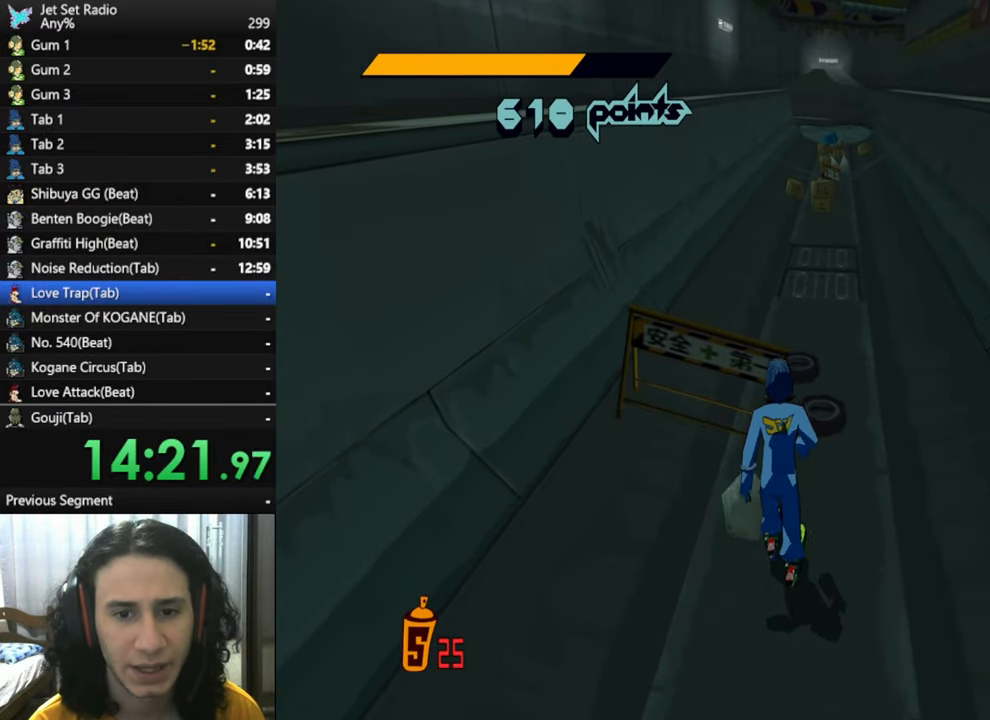
{"buttons": [], "left_stick": "center", "right_stick": "down", "events": [[134, "left_stick", "up-right"], [250, "left_stick", "center"], [334, "left_stick", "up"], [467, "left_stick", "center"]]}
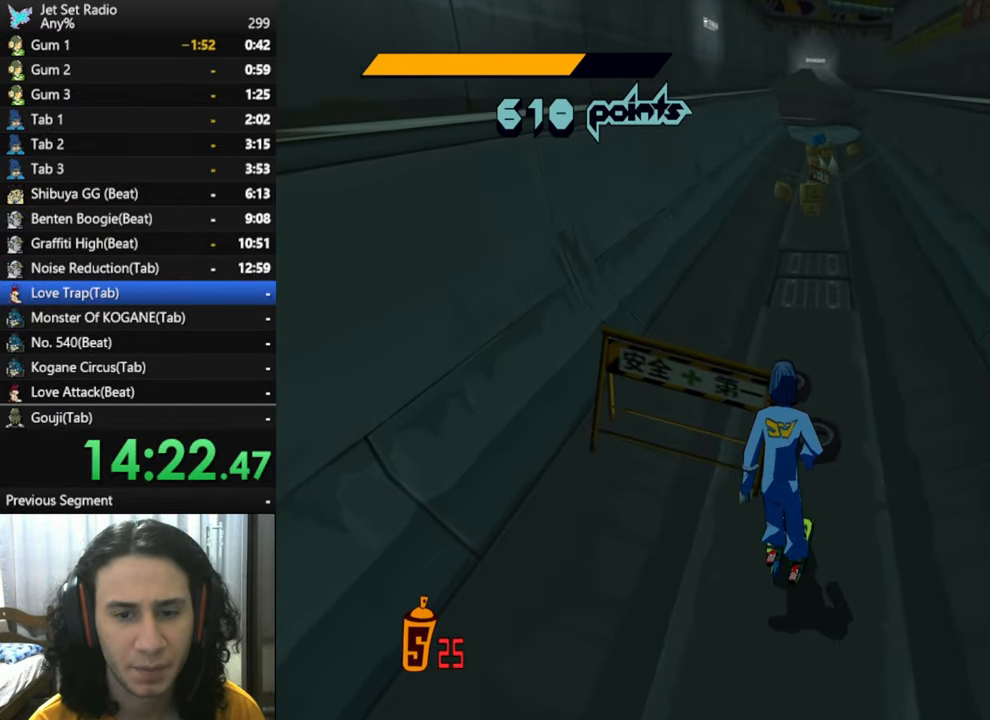
{"buttons": [], "left_stick": "center", "right_stick": "down", "events": []}
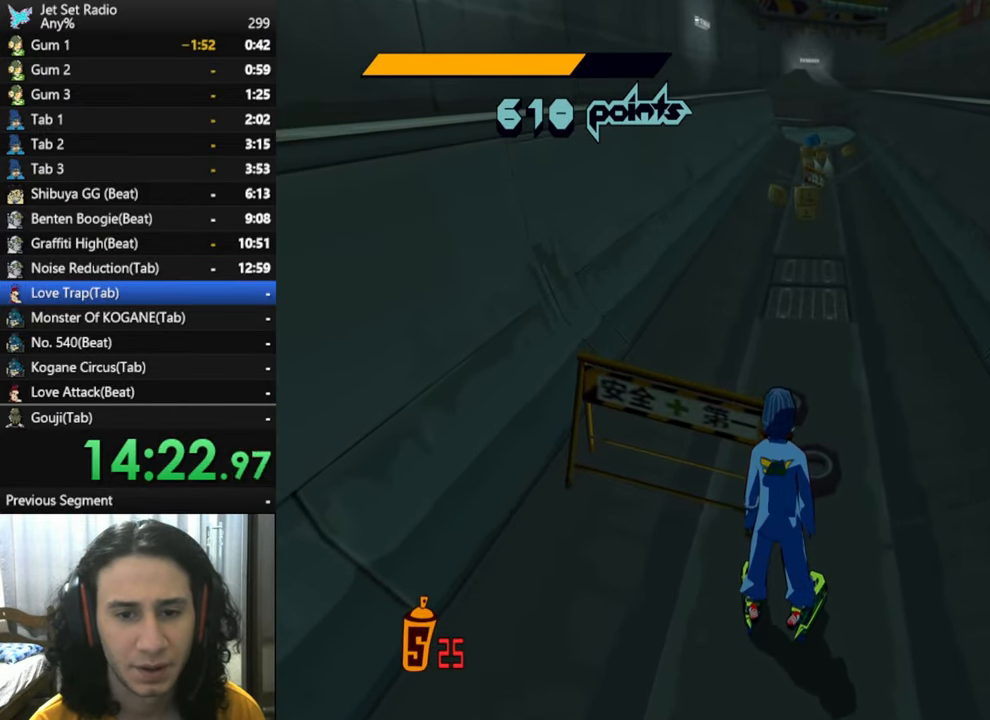
{"buttons": [], "left_stick": "center", "right_stick": "down", "events": []}
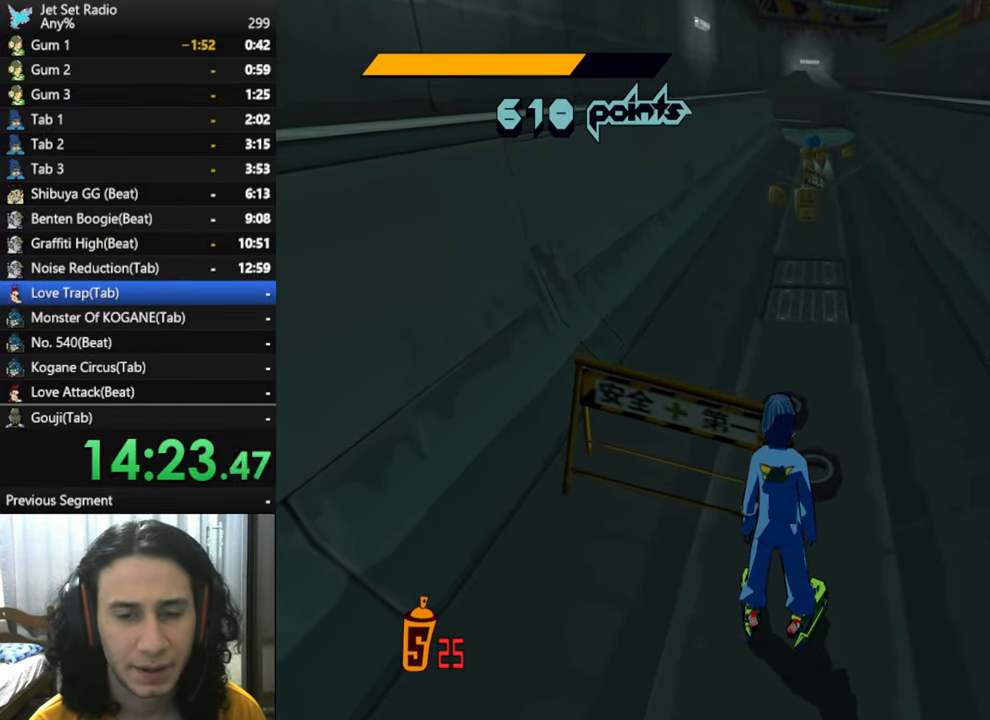
{"buttons": [], "left_stick": "center", "right_stick": "down", "events": []}
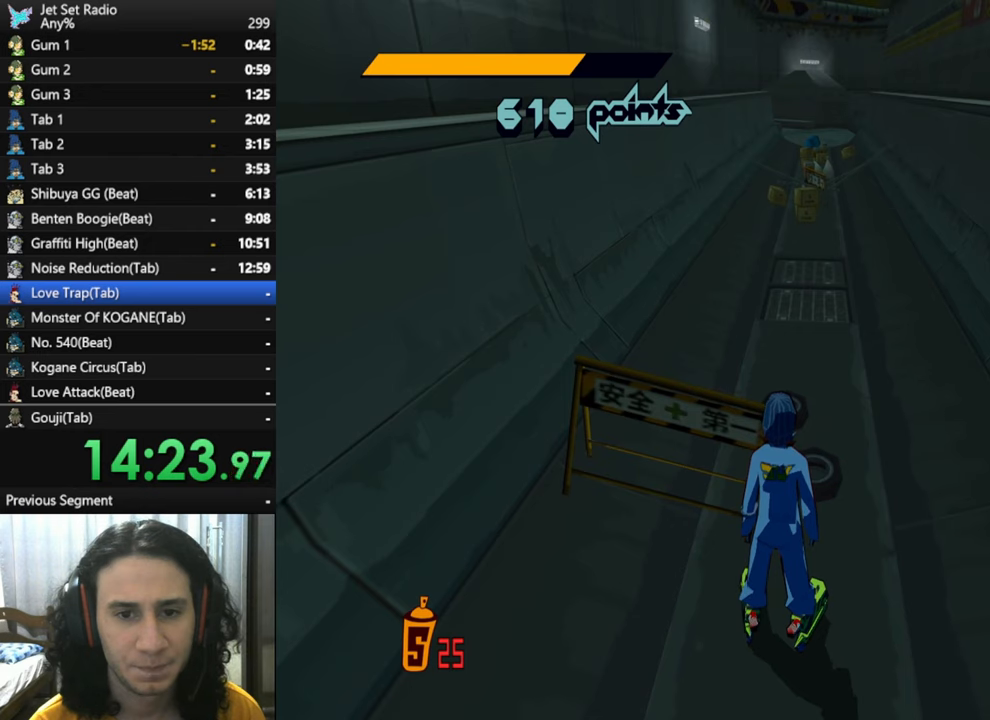
{"buttons": [], "left_stick": "center", "right_stick": "down", "events": []}
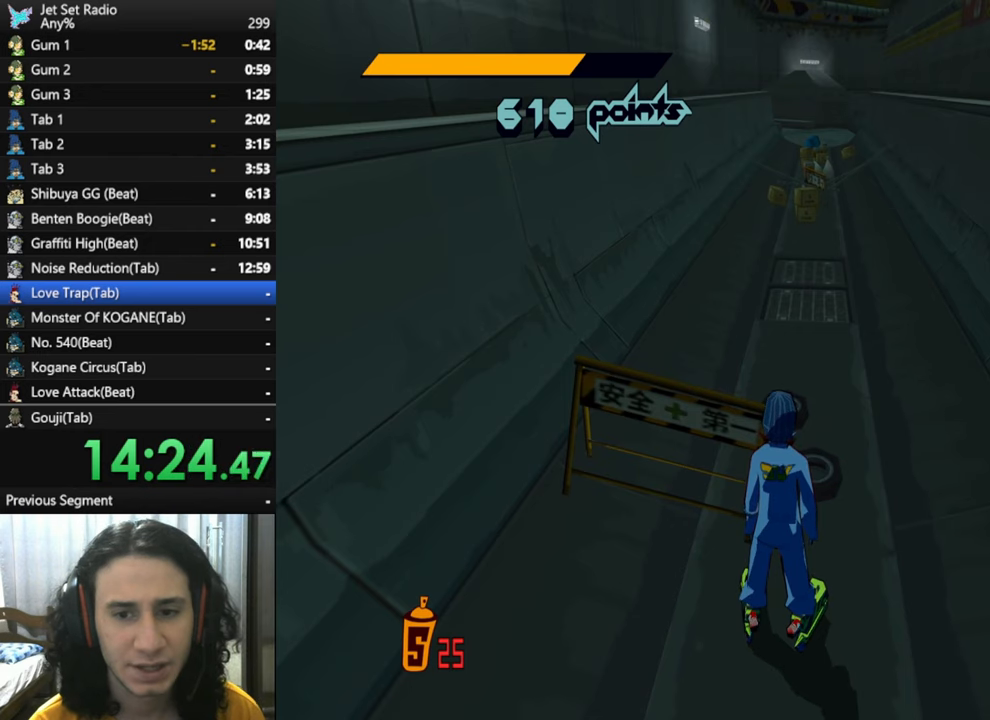
{"buttons": [], "left_stick": "center", "right_stick": "down", "events": []}
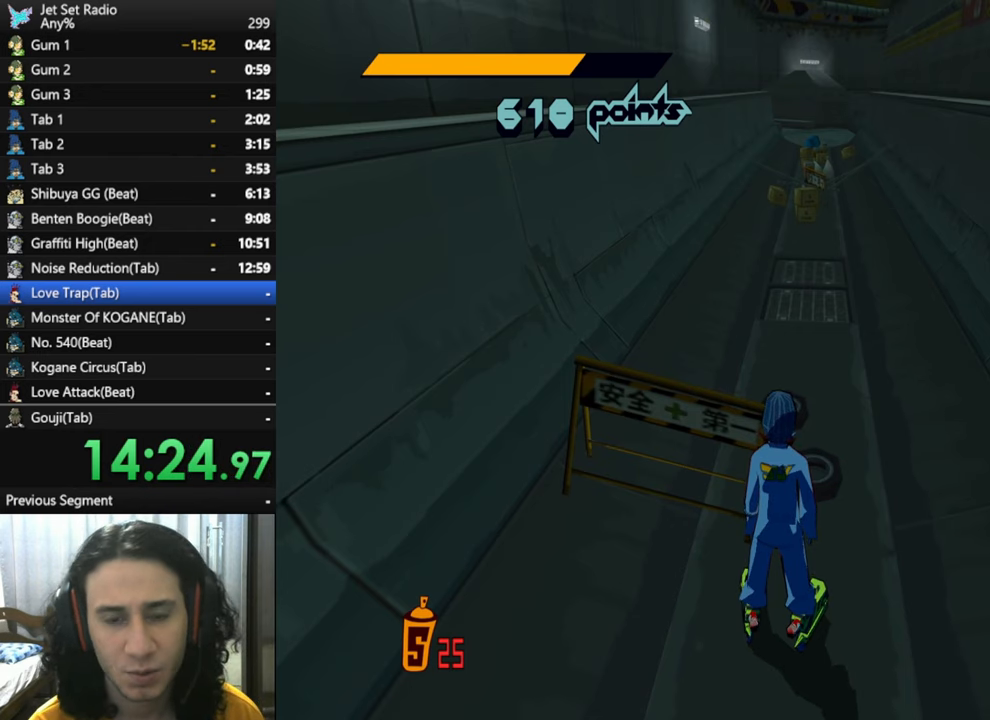
{"buttons": [], "left_stick": "center", "right_stick": "down", "events": []}
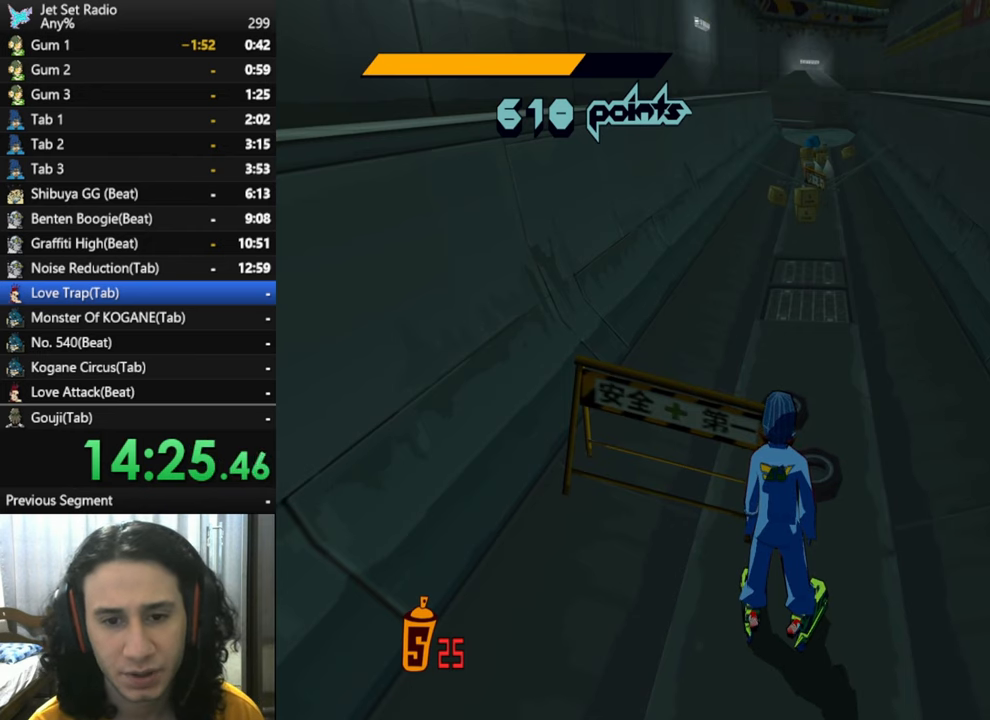
{"buttons": [], "left_stick": "center", "right_stick": "down", "events": []}
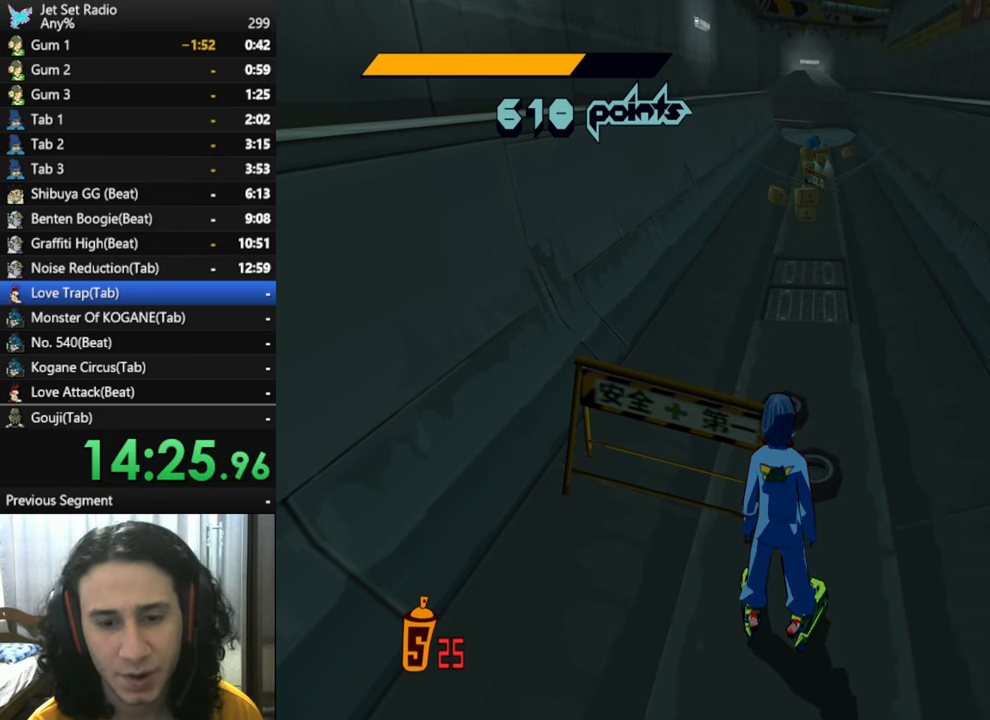
{"buttons": [], "left_stick": "center", "right_stick": "down", "events": []}
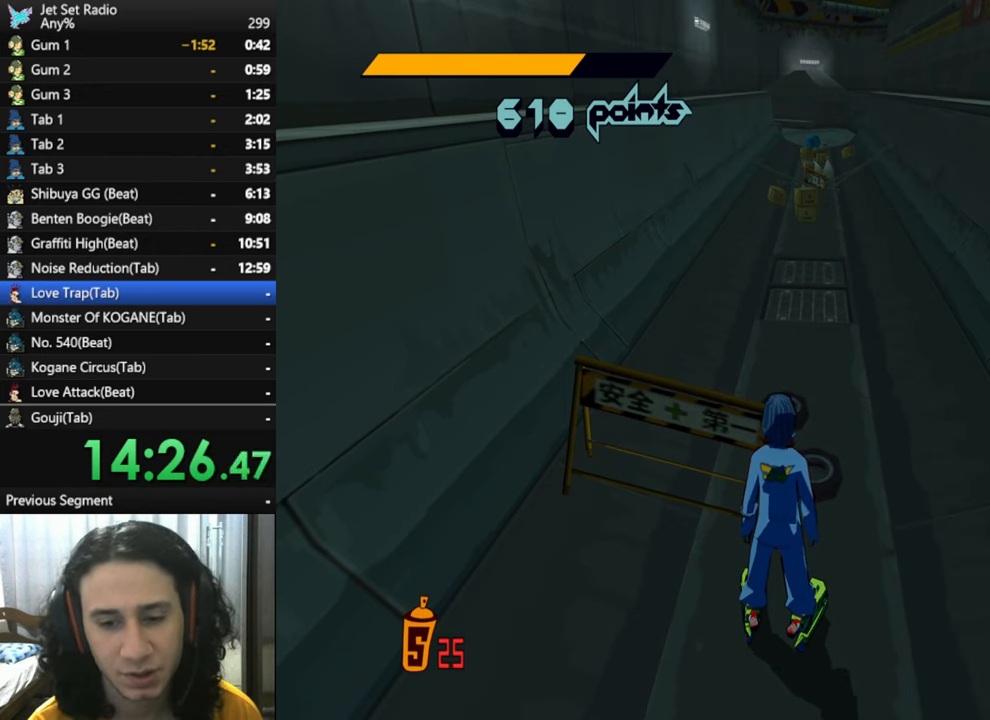
{"buttons": [], "left_stick": "center", "right_stick": "down", "events": []}
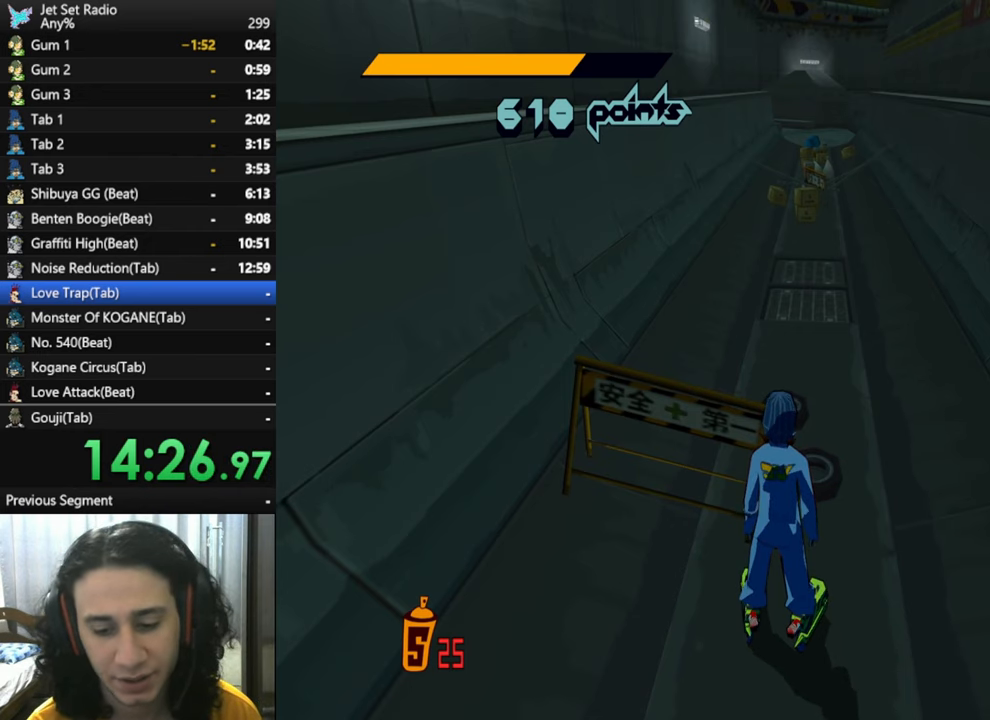
{"buttons": [], "left_stick": "center", "right_stick": "down", "events": []}
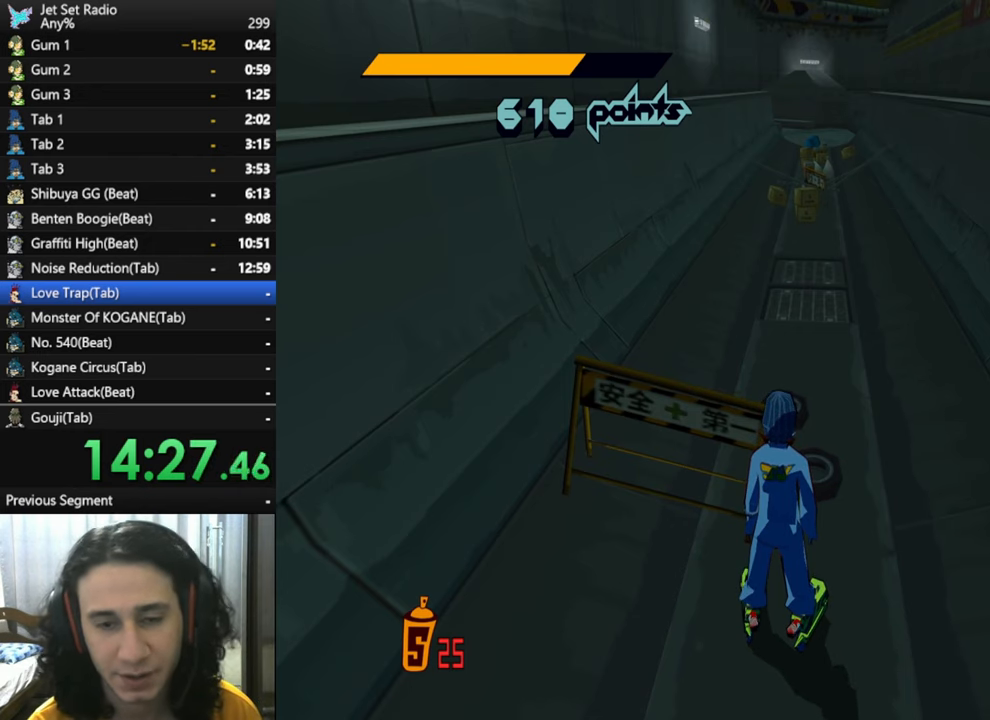
{"buttons": [], "left_stick": "center", "right_stick": "down", "events": []}
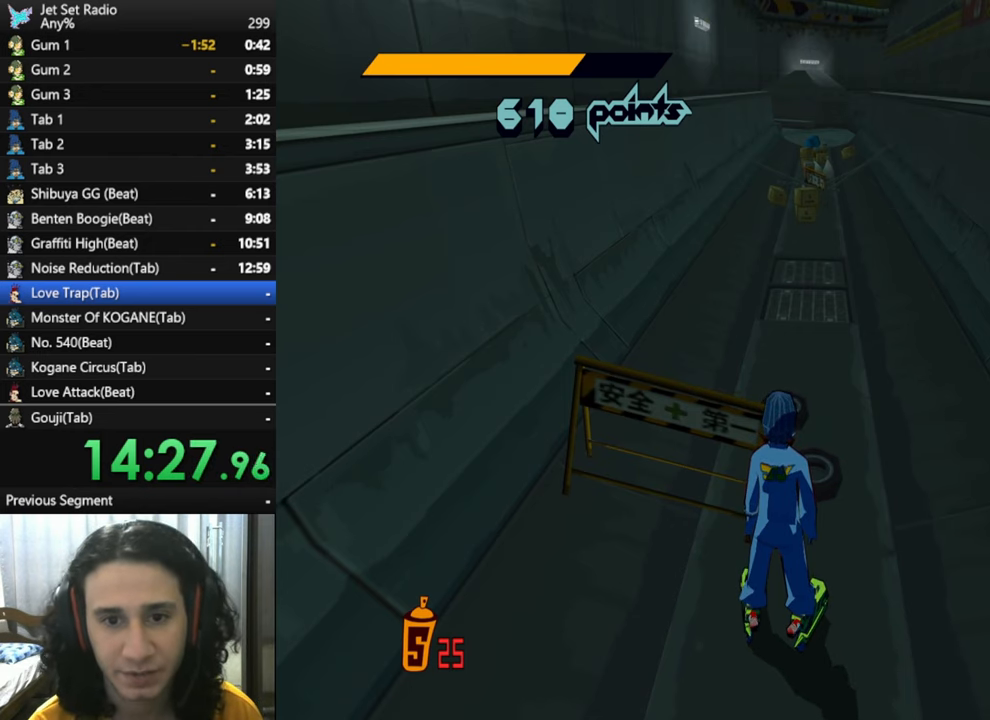
{"buttons": [], "left_stick": "center", "right_stick": "down", "events": []}
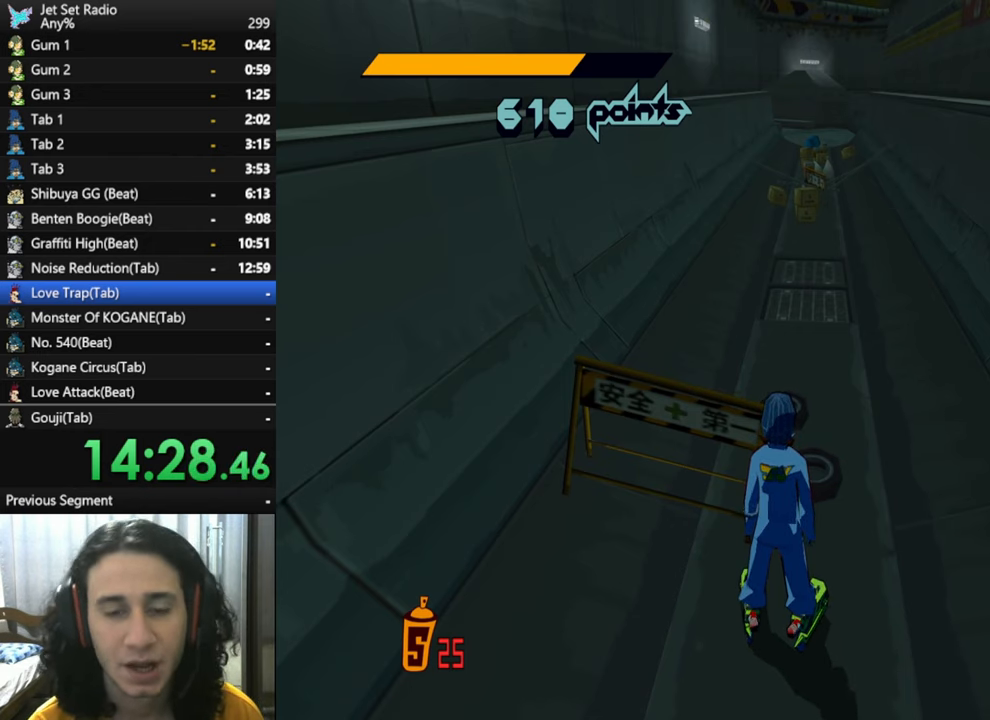
{"buttons": [], "left_stick": "center", "right_stick": "down", "events": []}
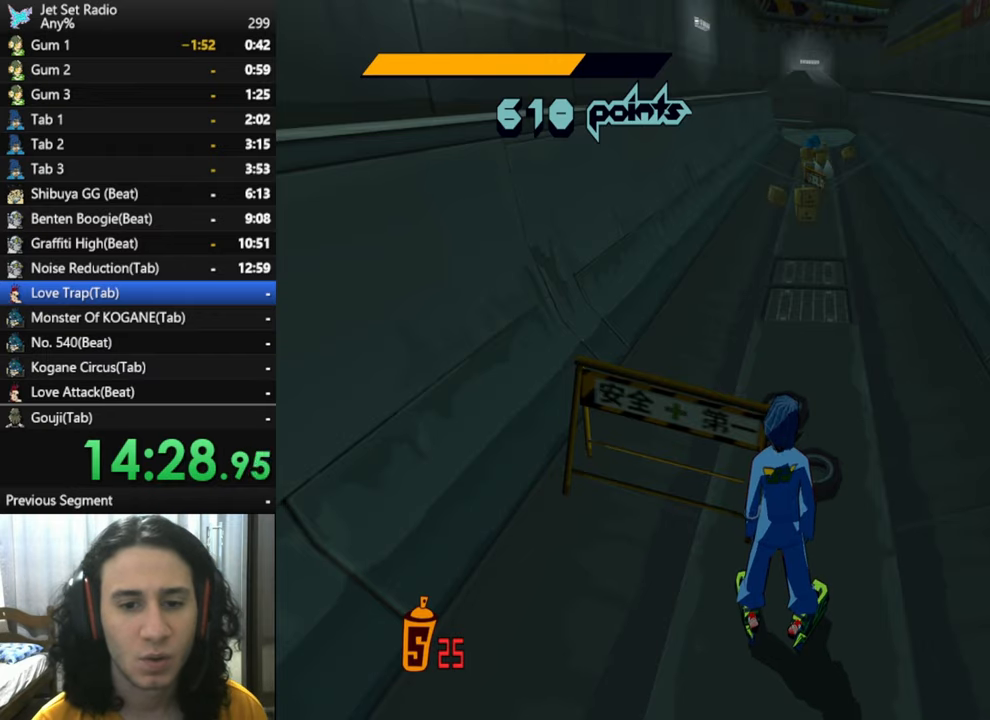
{"buttons": [], "left_stick": "center", "right_stick": "down", "events": []}
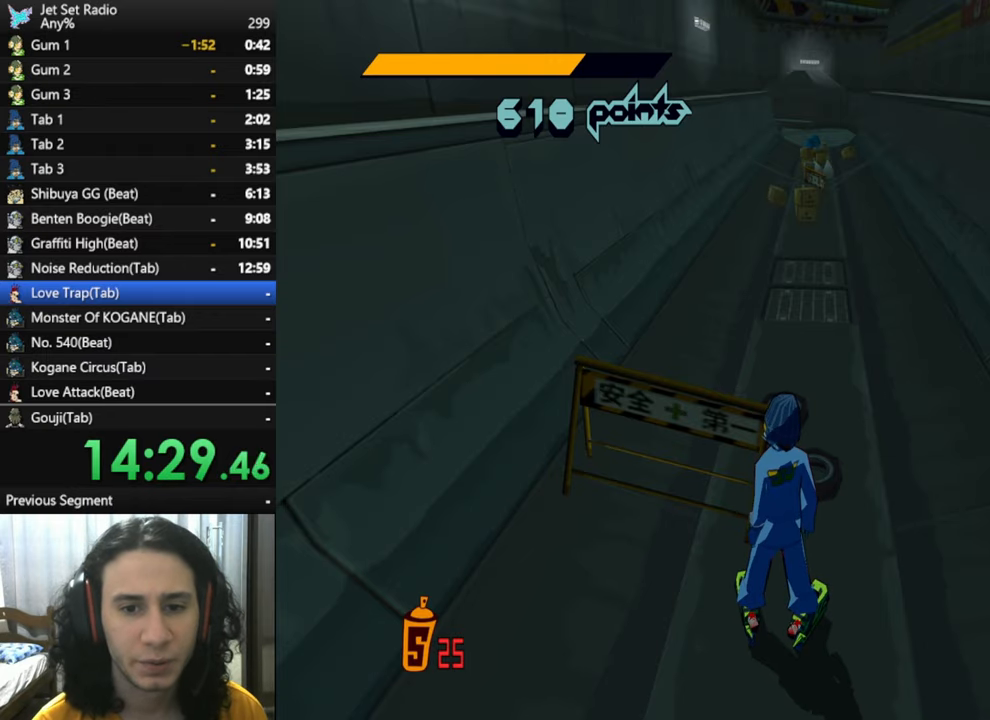
{"buttons": [], "left_stick": "center", "right_stick": "down", "events": []}
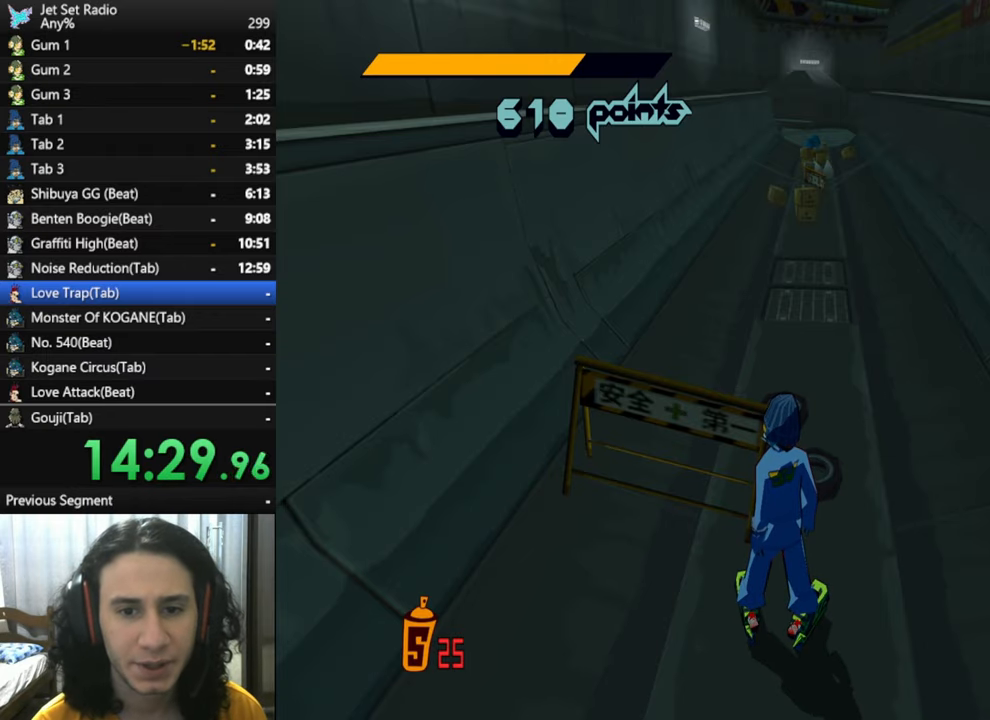
{"buttons": [], "left_stick": "center", "right_stick": "down", "events": []}
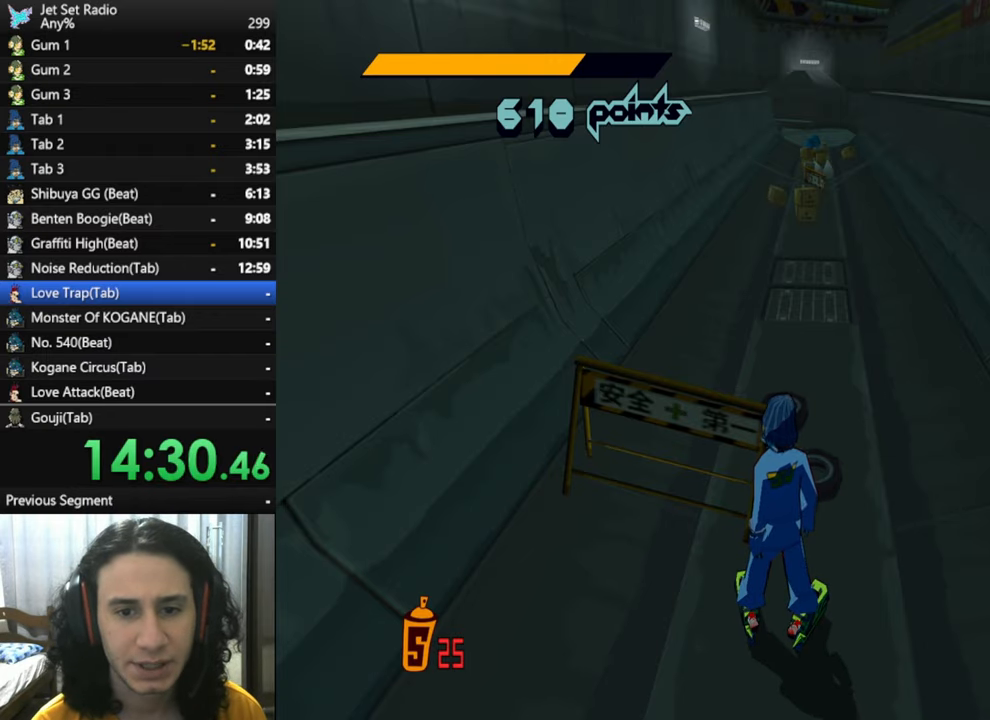
{"buttons": ["R2"], "left_stick": "up", "right_stick": "center", "events": [[133, "left_stick", "up"], [333, "R2", "down"], [467, "right_stick", "center"]]}
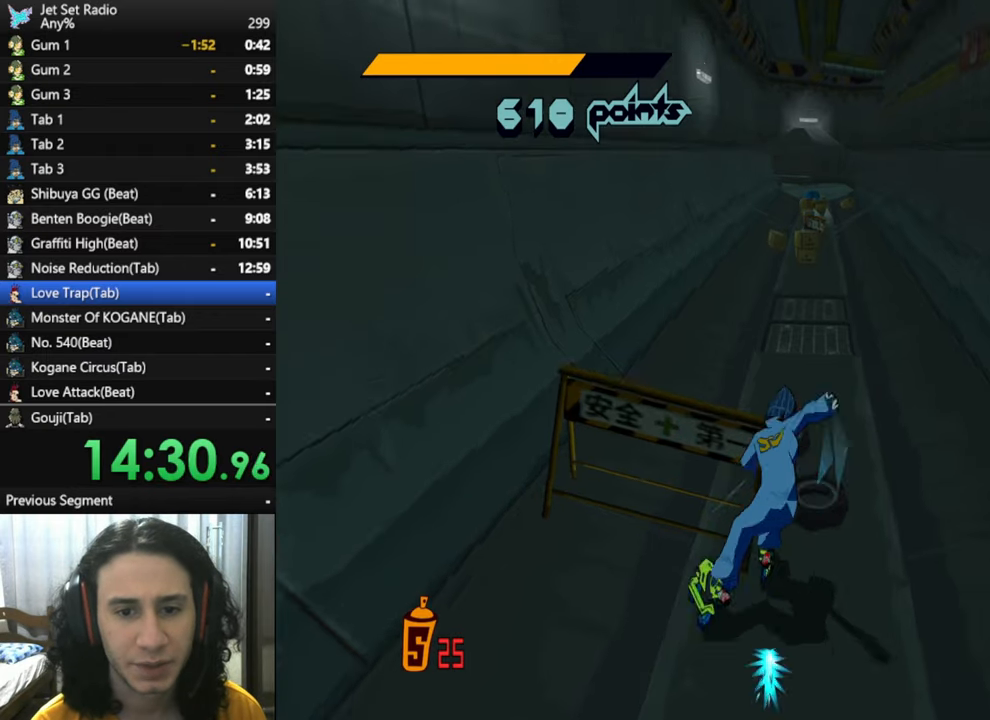
{"buttons": ["A", "R2"], "left_stick": "up", "right_stick": "center", "events": [[483, "A", "down"]]}
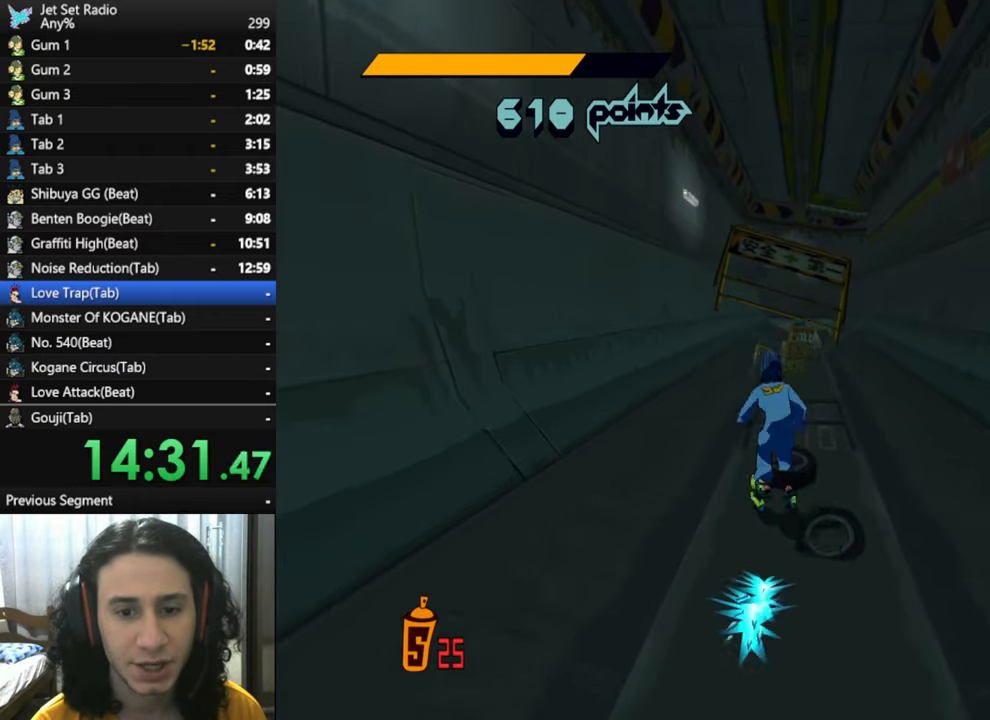
{"buttons": ["A", "R2"], "left_stick": "up", "right_stick": "center", "events": []}
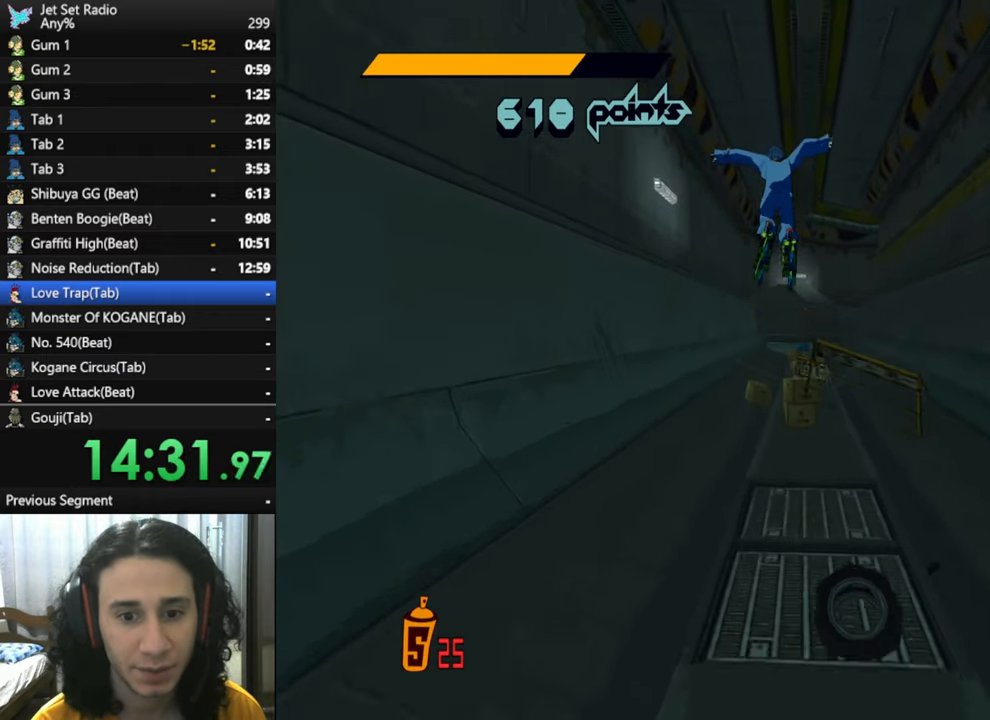
{"buttons": [], "left_stick": "up", "right_stick": "center", "events": [[67, "R2", "up"], [483, "A", "up"]]}
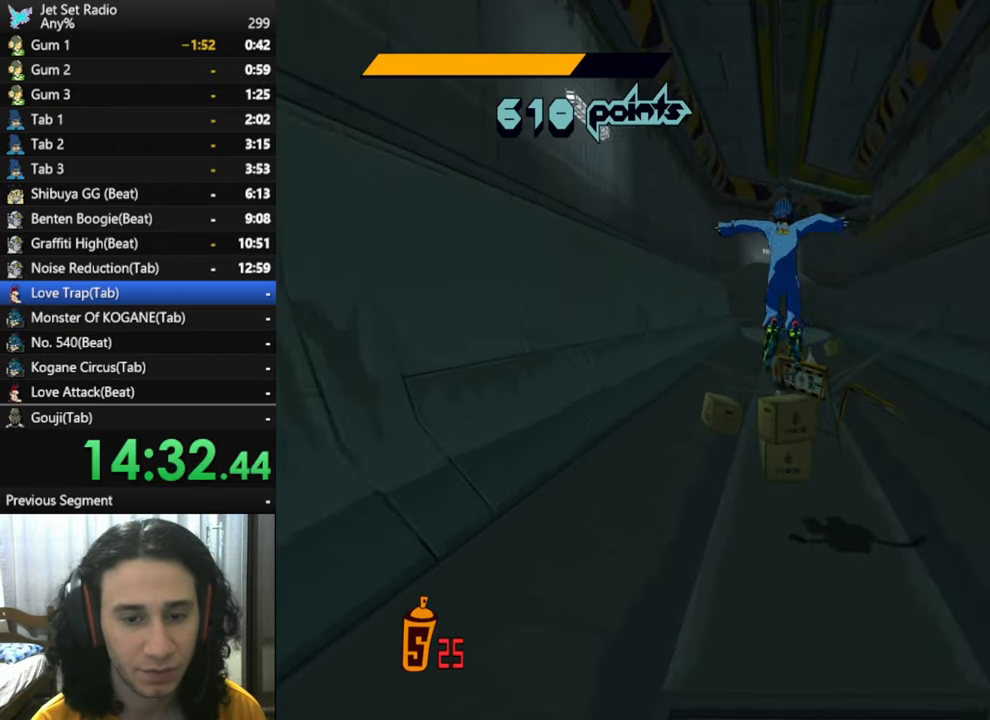
{"buttons": [], "left_stick": "up", "right_stick": "center", "events": []}
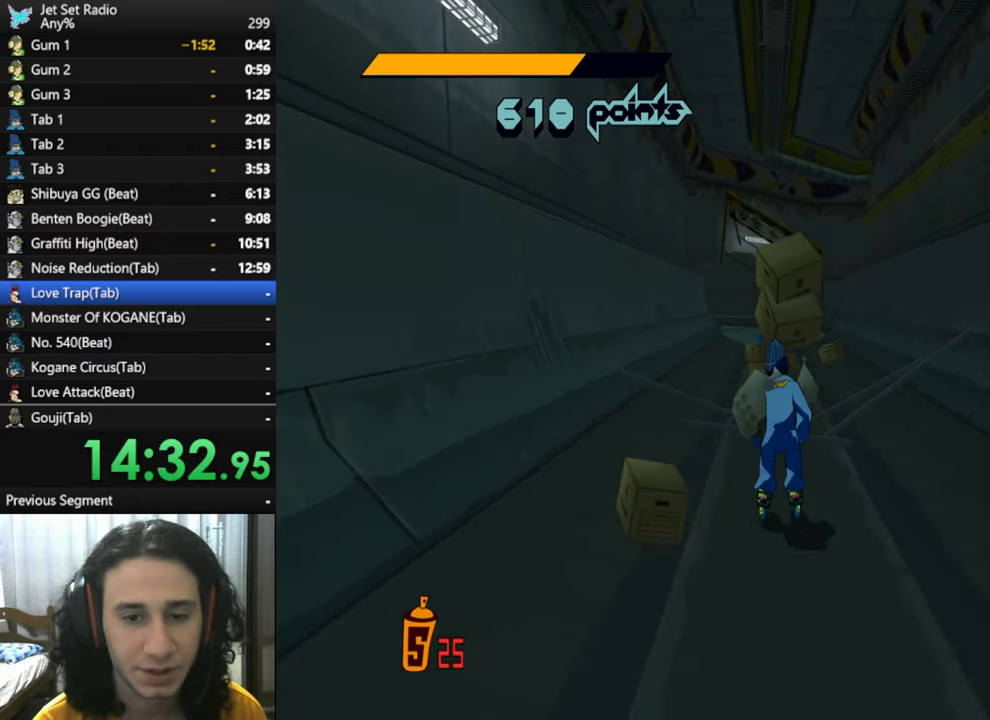
{"buttons": ["R2"], "left_stick": "up", "right_stick": "right", "events": [[33, "R2", "down"], [483, "right_stick", "right"]]}
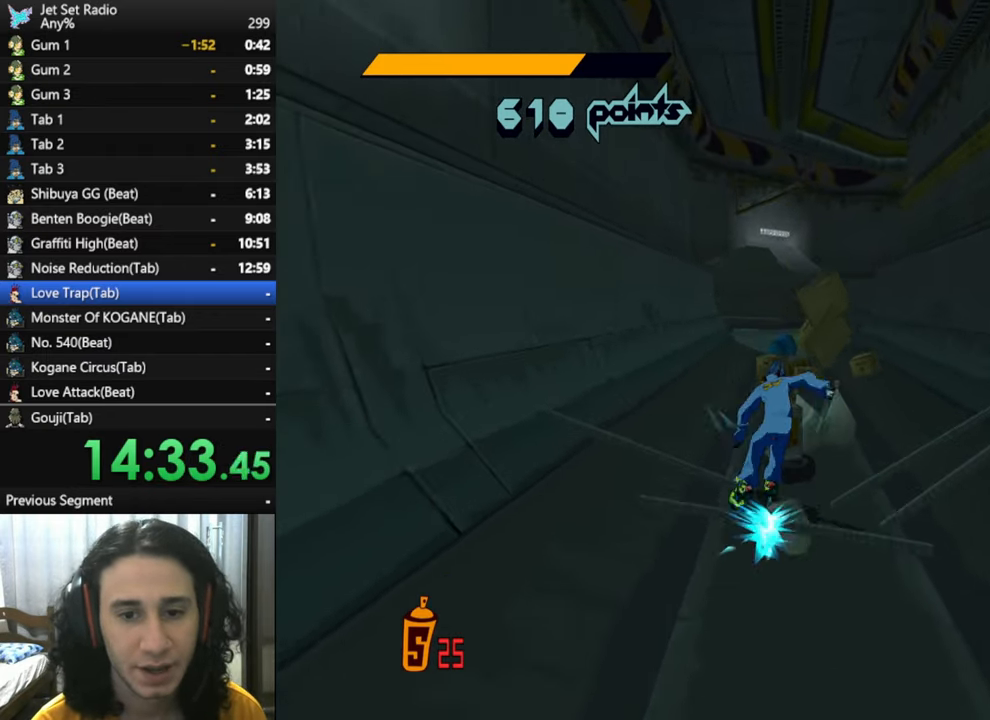
{"buttons": ["A", "R2"], "left_stick": "up", "right_stick": "center", "events": [[117, "right_stick", "center"], [417, "A", "down"]]}
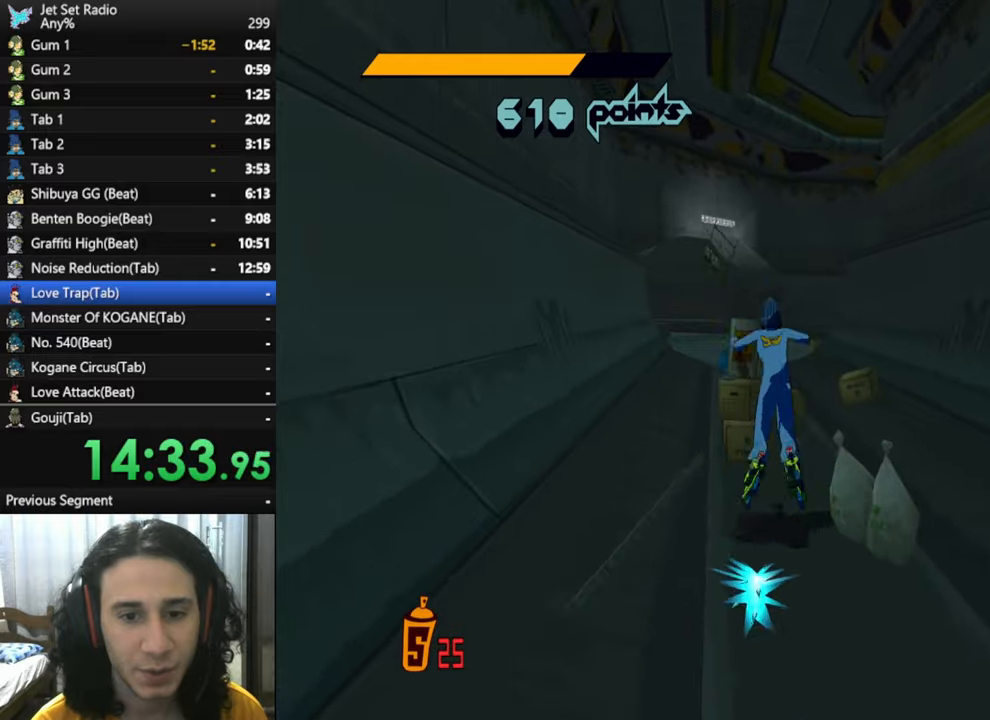
{"buttons": ["A"], "left_stick": "up", "right_stick": "center", "events": [[67, "R2", "up"]]}